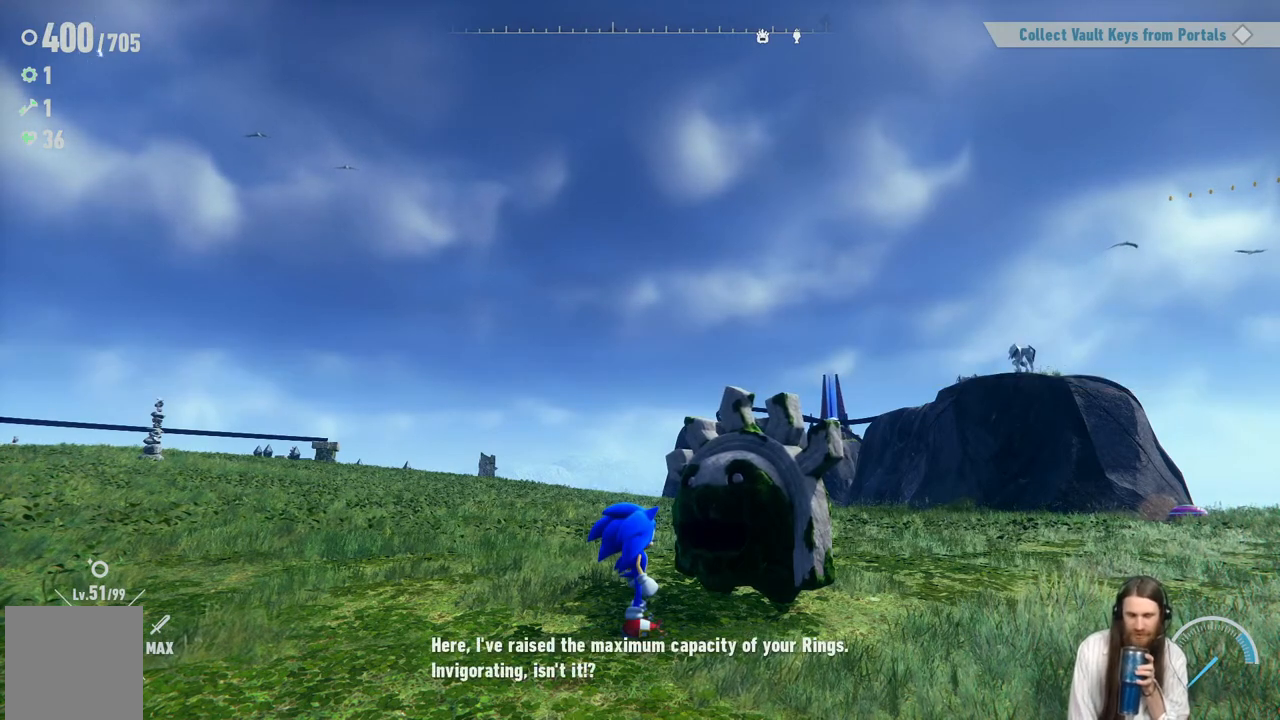
Gameplay with a controller (Xbox layout); each line is a JSON object with the inputs held at the frame after it. "events" lists button and stick changes between this image and that frame as [ms after this image, input, new state], when the widget could be followed in between. Not read: L3 R3.
{"buttons": [], "left_stick": "center", "right_stick": "center", "events": [[233, "A", "down"], [383, "A", "up"]]}
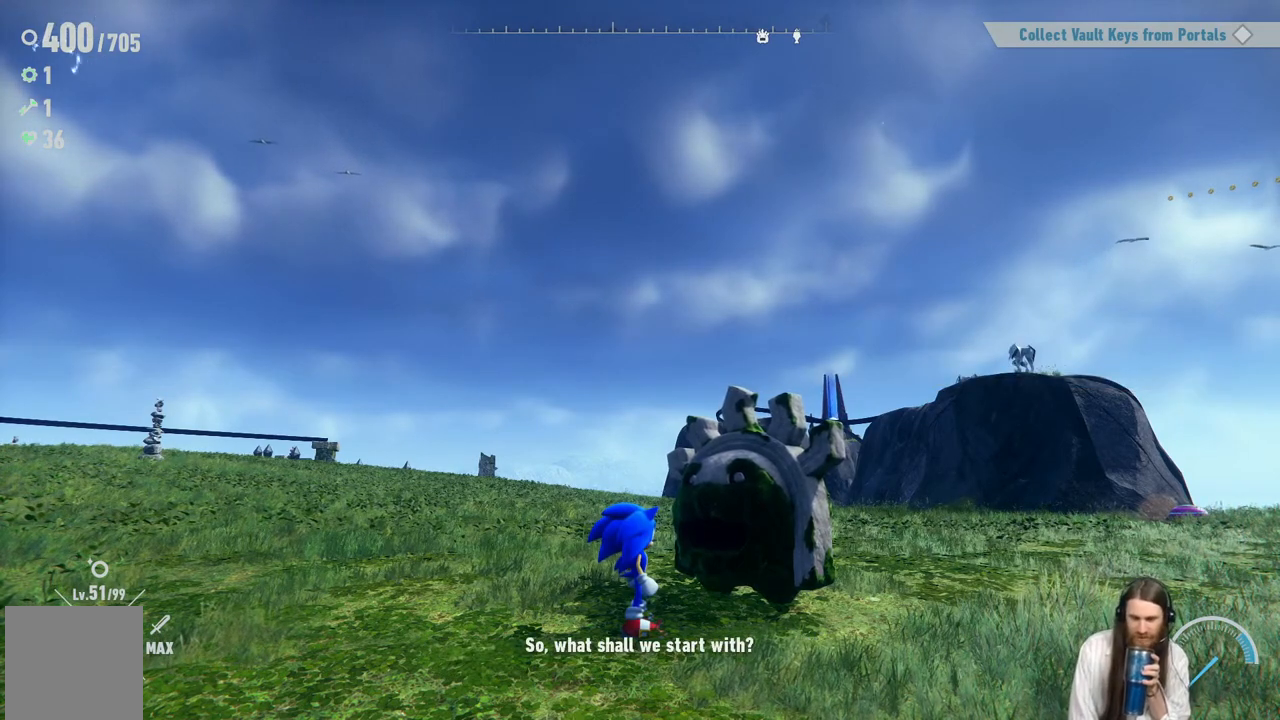
{"buttons": [], "left_stick": "center", "right_stick": "center", "events": []}
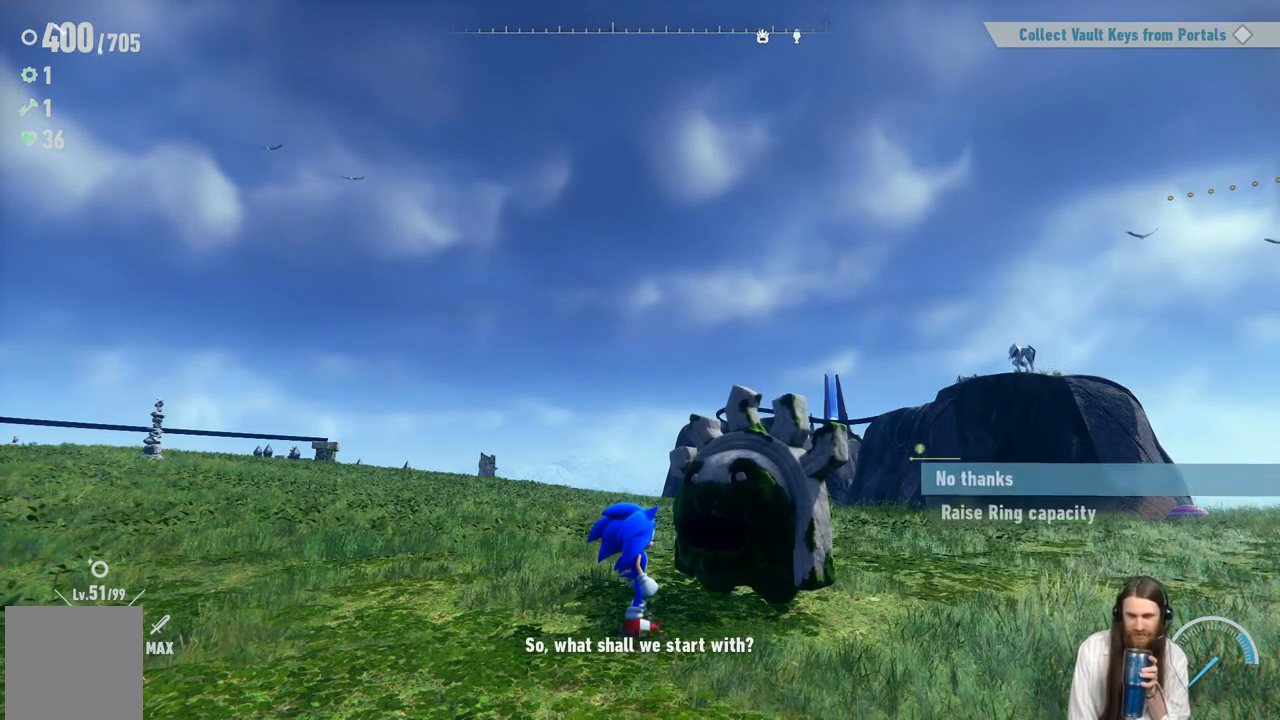
{"buttons": ["DPAD_DOWN"], "left_stick": "center", "right_stick": "center", "events": [[350, "DPAD_DOWN", "down"]]}
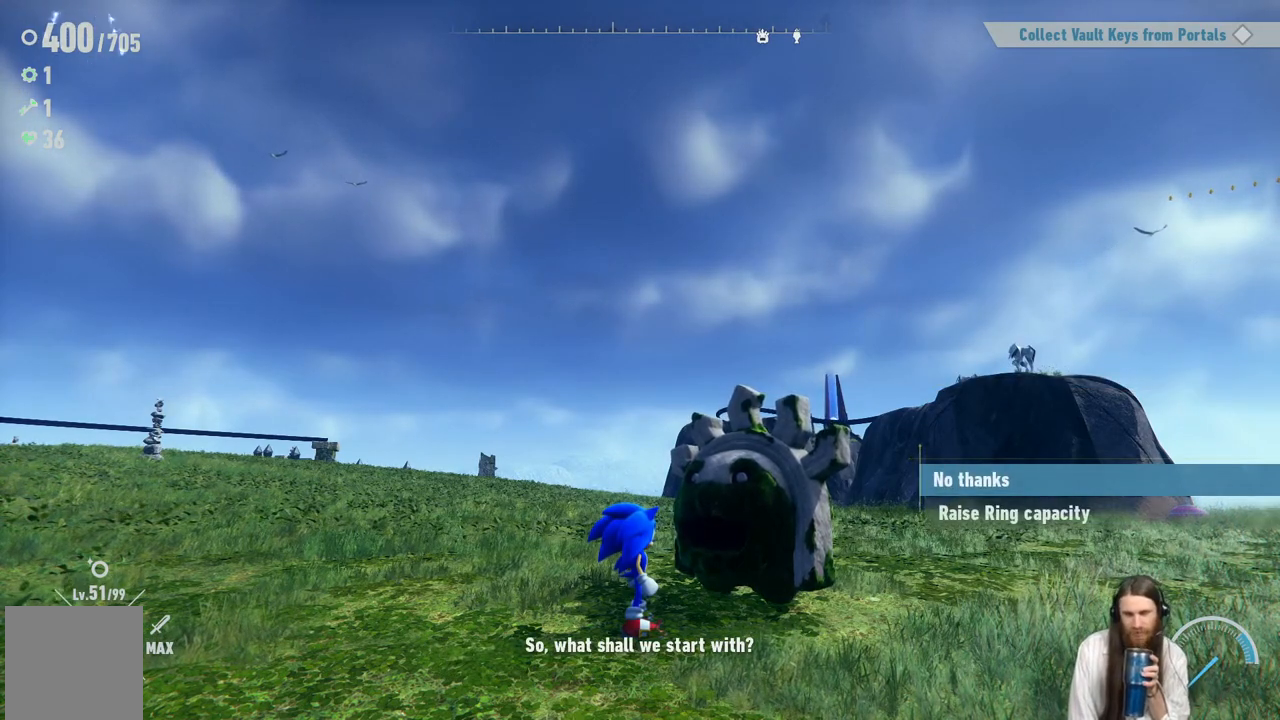
{"buttons": [], "left_stick": "center", "right_stick": "center", "events": [[33, "DPAD_DOWN", "up"], [317, "DPAD_DOWN", "down"], [467, "DPAD_DOWN", "up"]]}
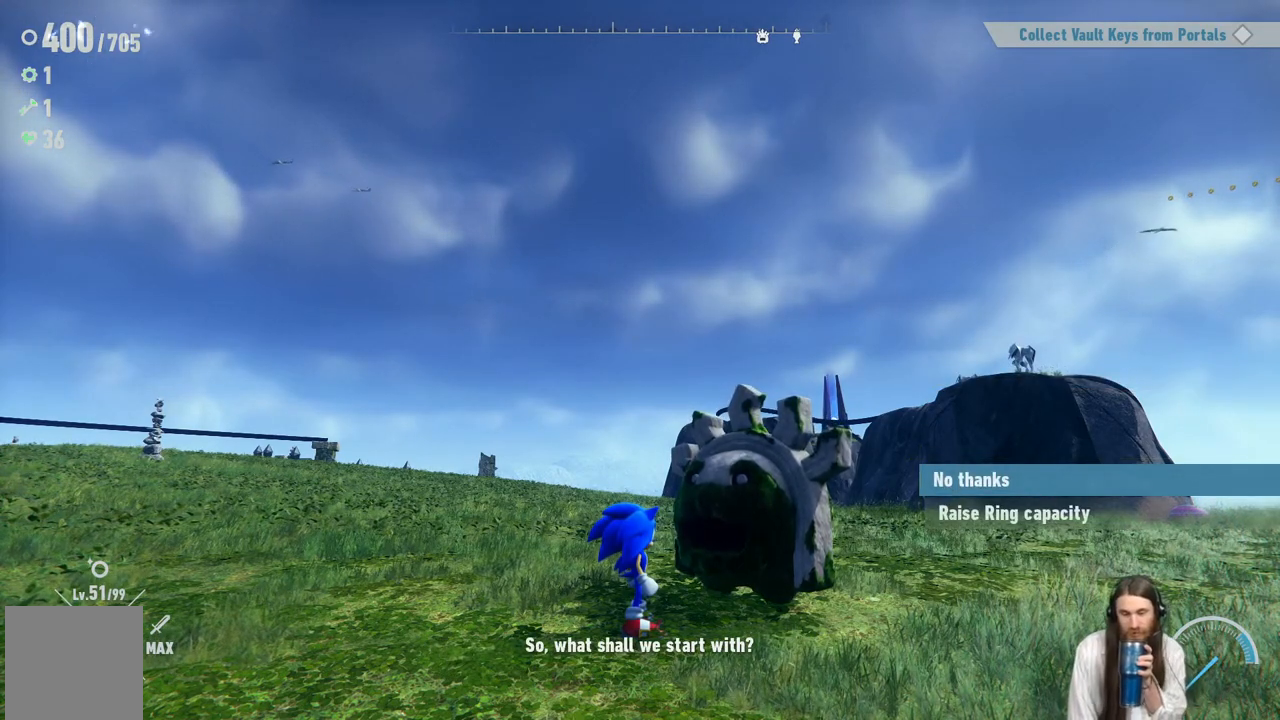
{"buttons": [], "left_stick": "center", "right_stick": "center", "events": [[200, "DPAD_DOWN", "down"], [350, "DPAD_DOWN", "up"]]}
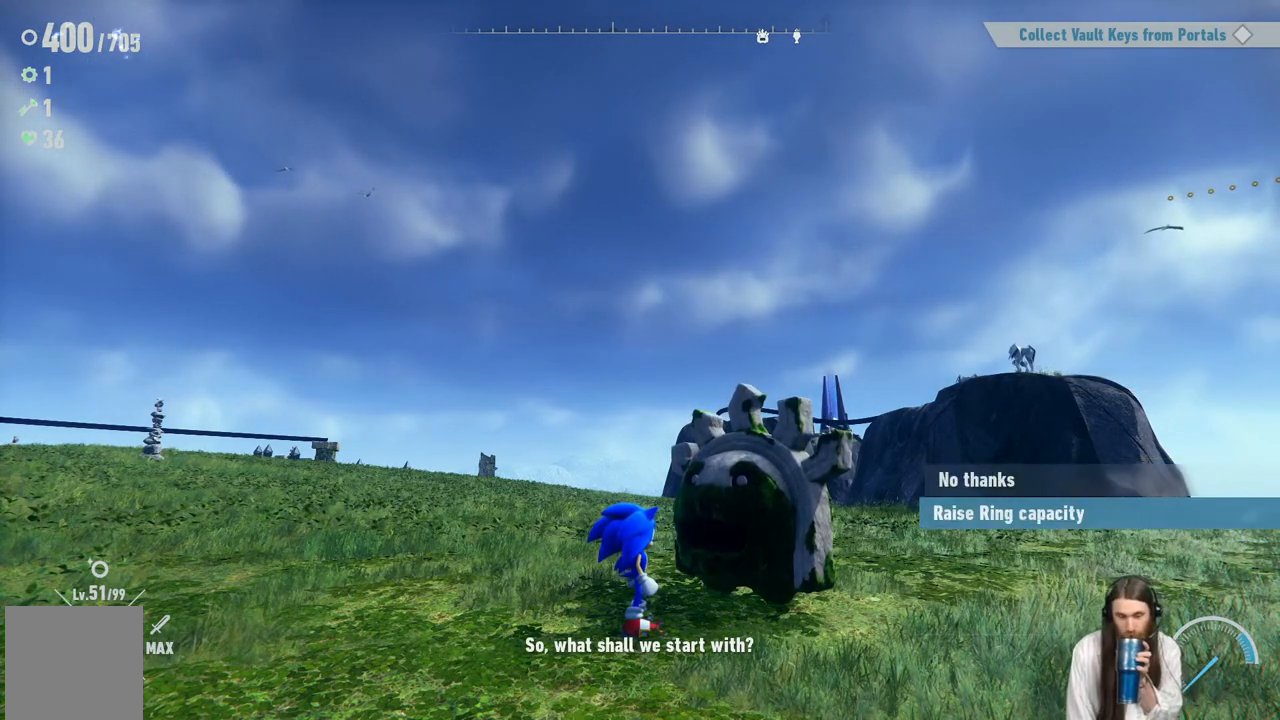
{"buttons": [], "left_stick": "center", "right_stick": "center", "events": [[33, "A", "down"], [233, "A", "up"]]}